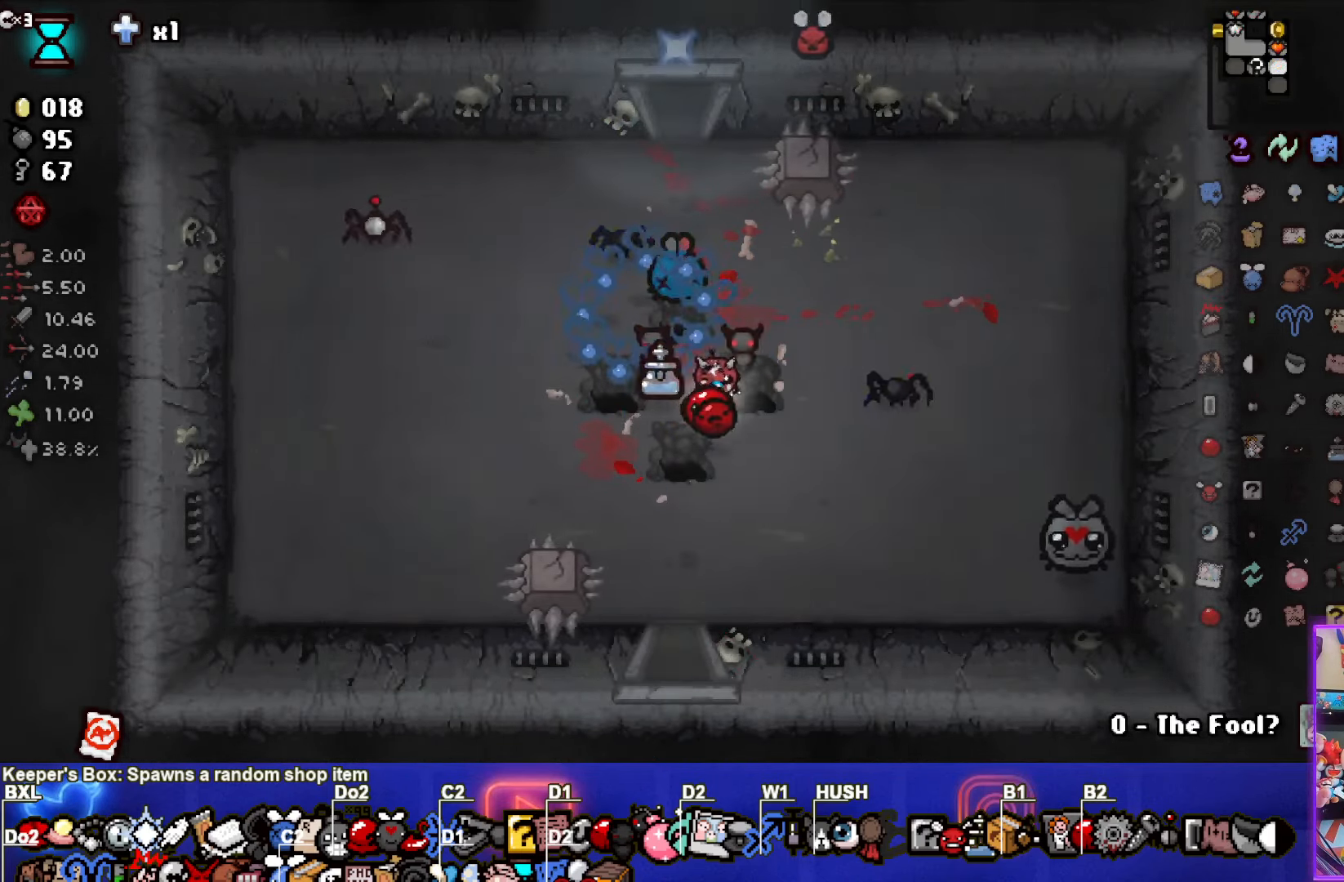
Gameplay with a controller (PlayStation layout); each line is a JSON object with the inputs held at the frame after it. "events" lists button and stick changes between this image and that frame as [ms after this image, input, new state], when the widget could be followed in between. Not read: R3 right_stick.
{"buttons": [], "left_stick": "center", "events": [[467, "left_stick", "center"]]}
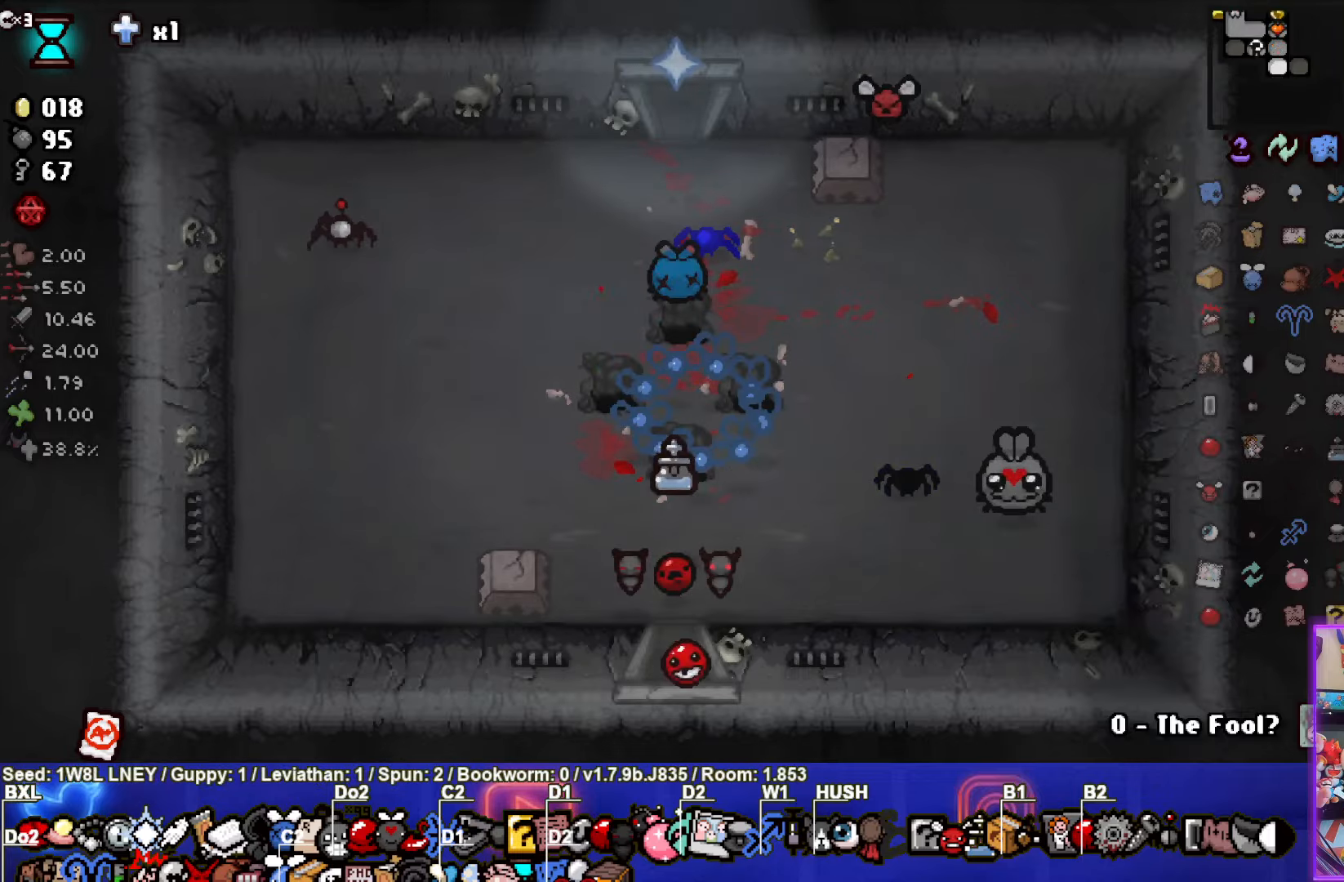
{"buttons": ["CROSS"], "left_stick": "left", "events": [[400, "CROSS", "down"], [434, "left_stick", "left"]]}
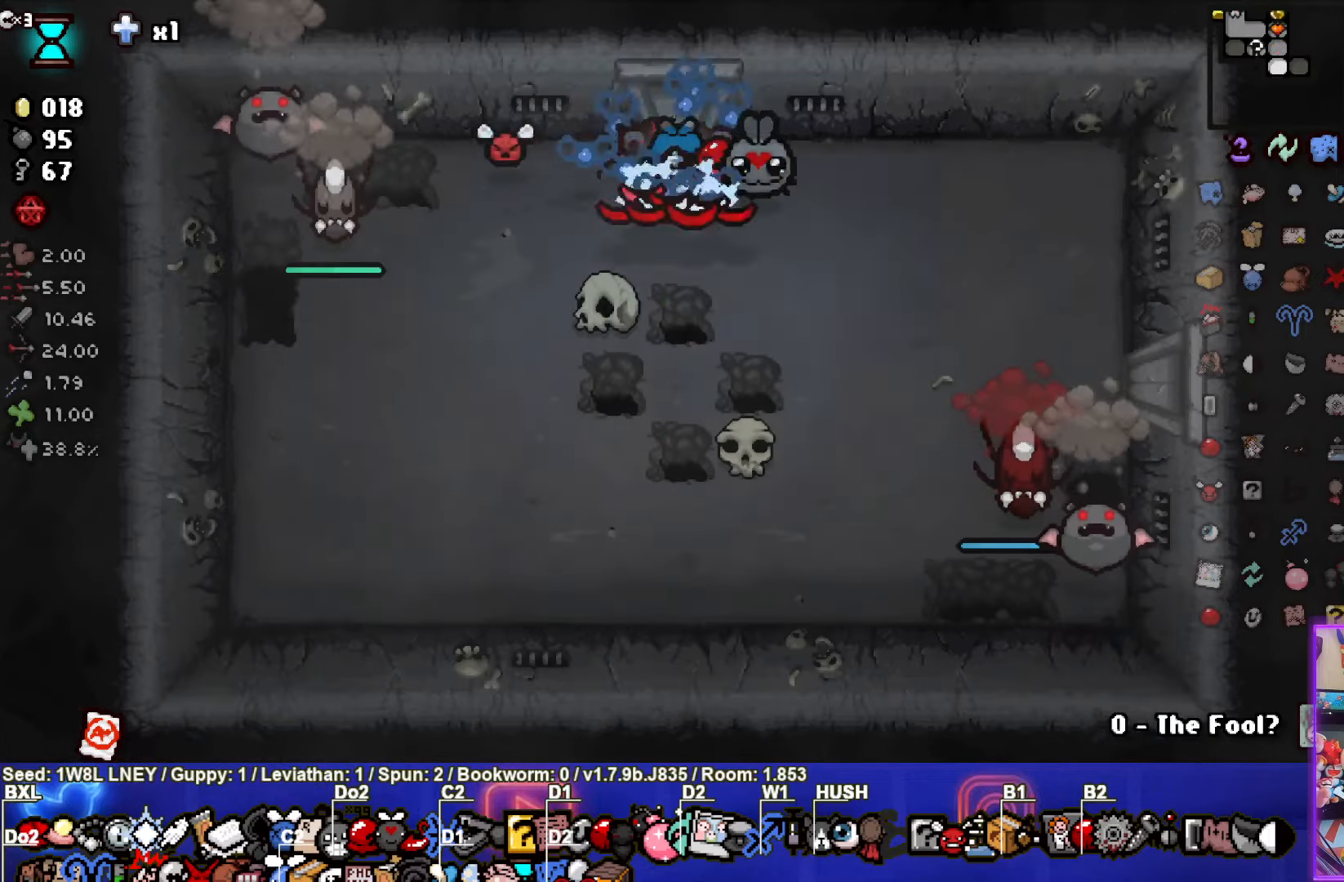
{"buttons": ["SQUARE"], "left_stick": "down", "events": [[67, "CROSS", "up"], [150, "SQUARE", "down"], [417, "left_stick", "down"]]}
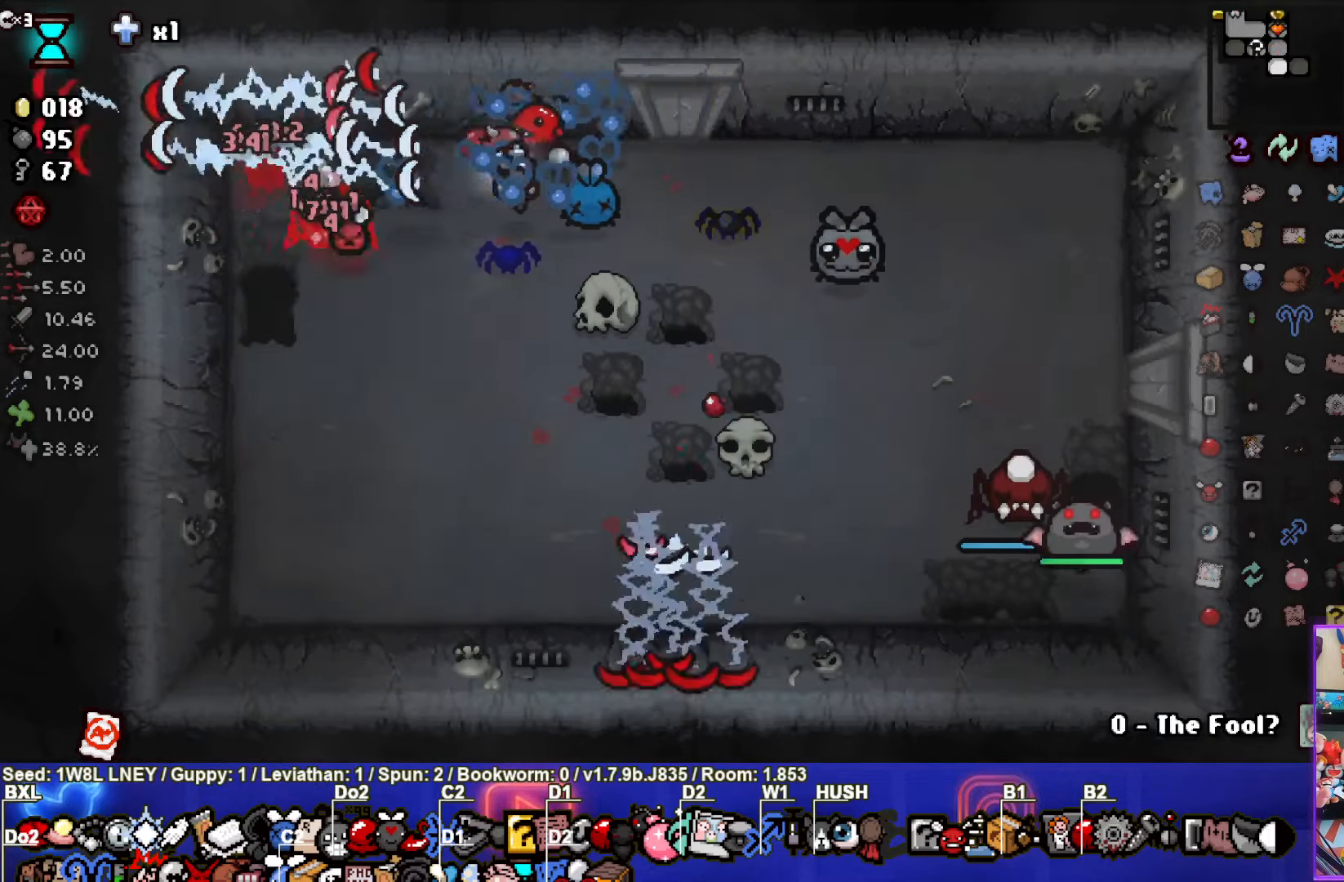
{"buttons": ["CIRCLE"], "left_stick": "down-right", "events": [[67, "SQUARE", "up"], [234, "CIRCLE", "down"], [250, "left_stick", "down-right"]]}
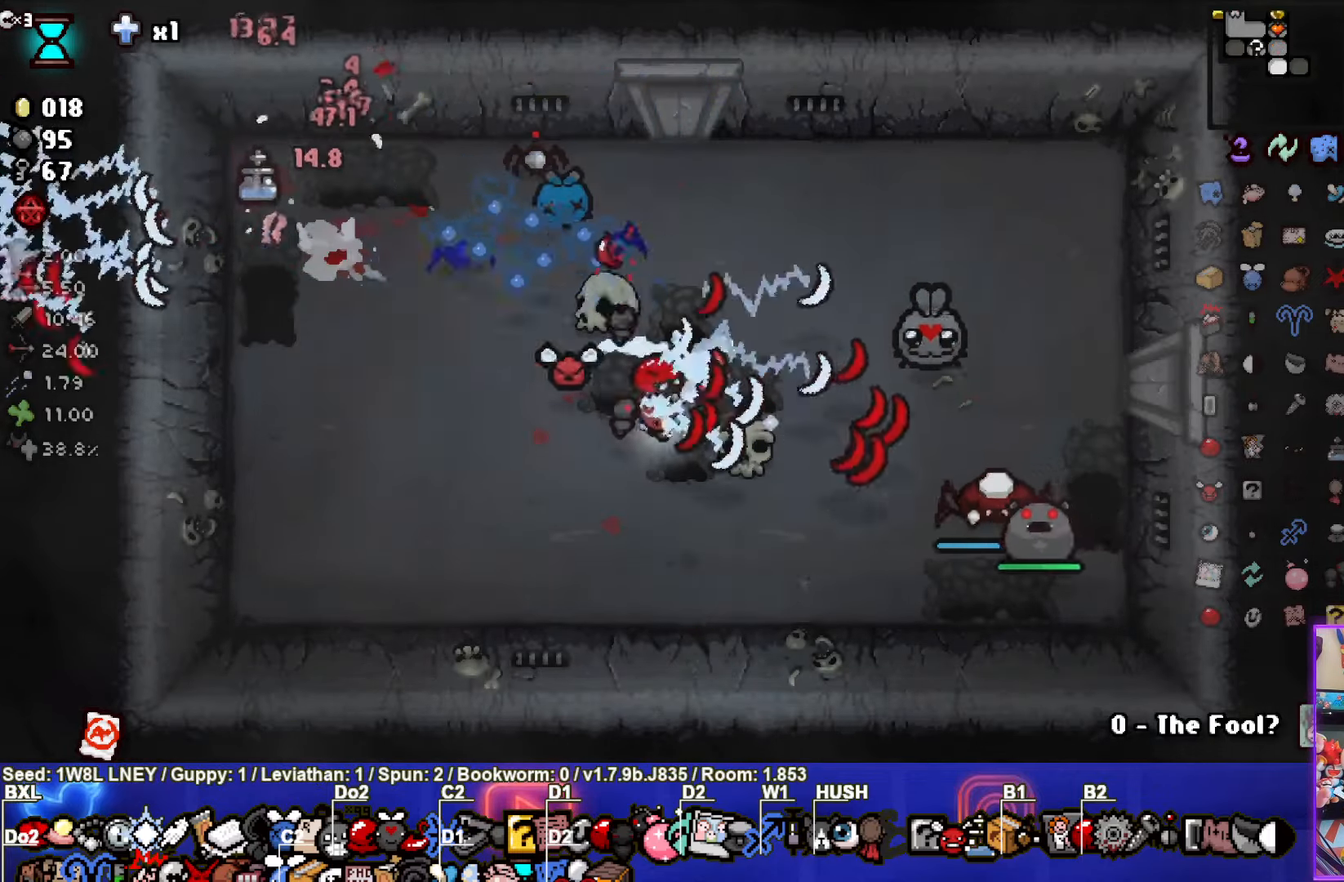
{"buttons": [], "left_stick": "left", "events": [[50, "left_stick", "center"], [150, "left_stick", "left"], [267, "CIRCLE", "up"]]}
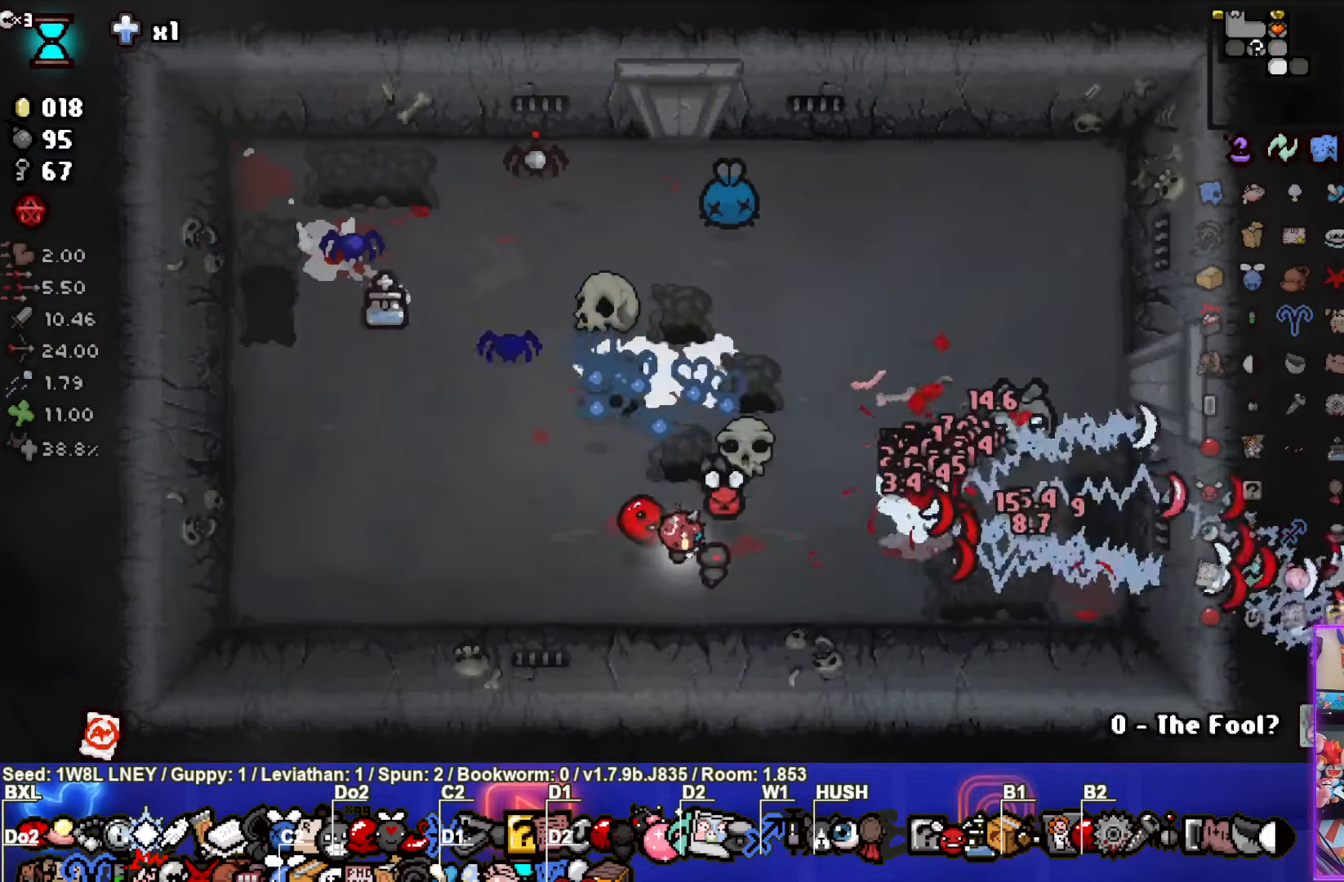
{"buttons": [], "left_stick": "up-right", "events": [[50, "left_stick", "up-left"], [267, "left_stick", "center"], [384, "left_stick", "up-right"]]}
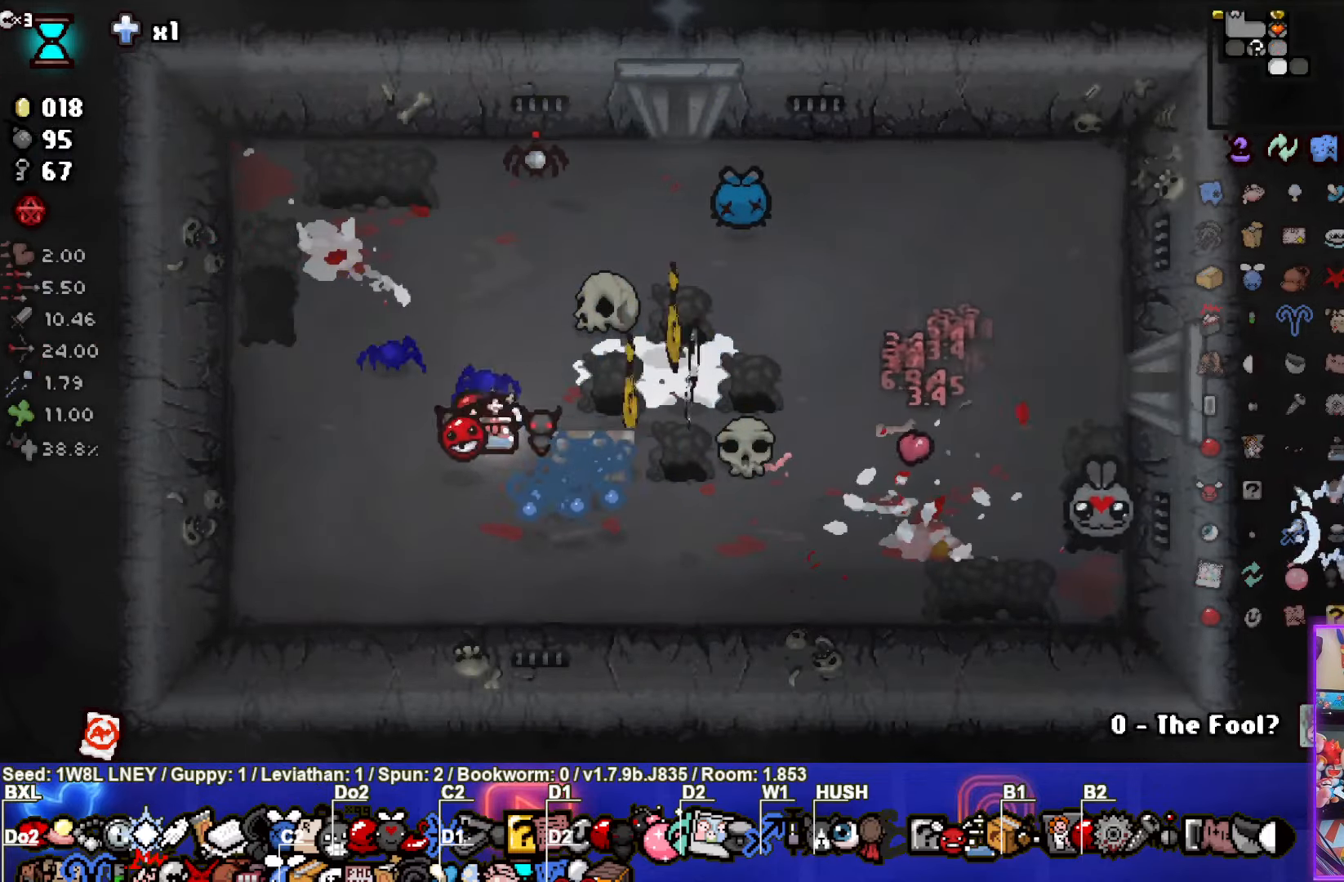
{"buttons": [], "left_stick": "left", "events": [[150, "left_stick", "center"], [317, "left_stick", "left"]]}
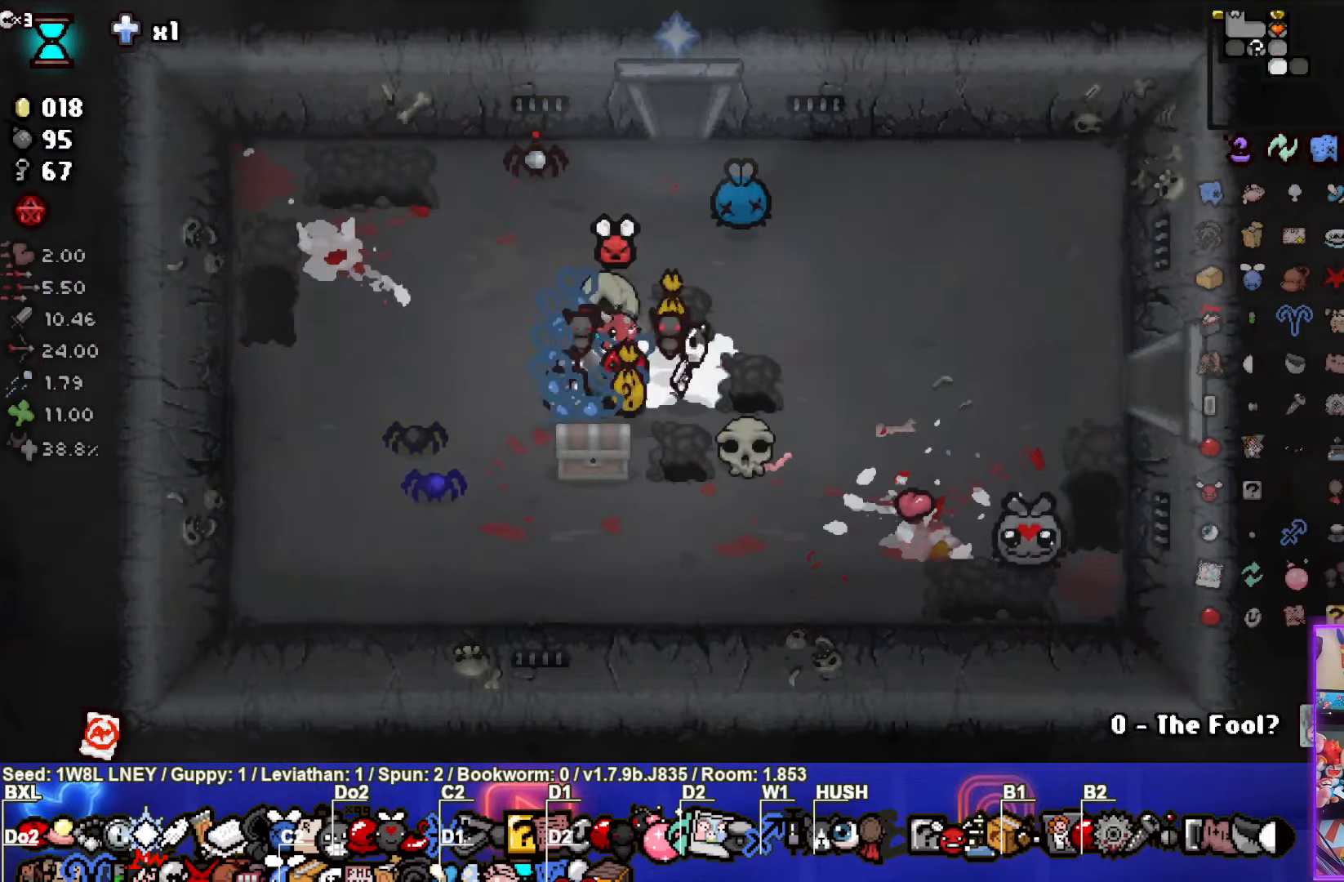
{"buttons": [], "left_stick": "center", "events": [[250, "left_stick", "down-right"], [434, "left_stick", "center"]]}
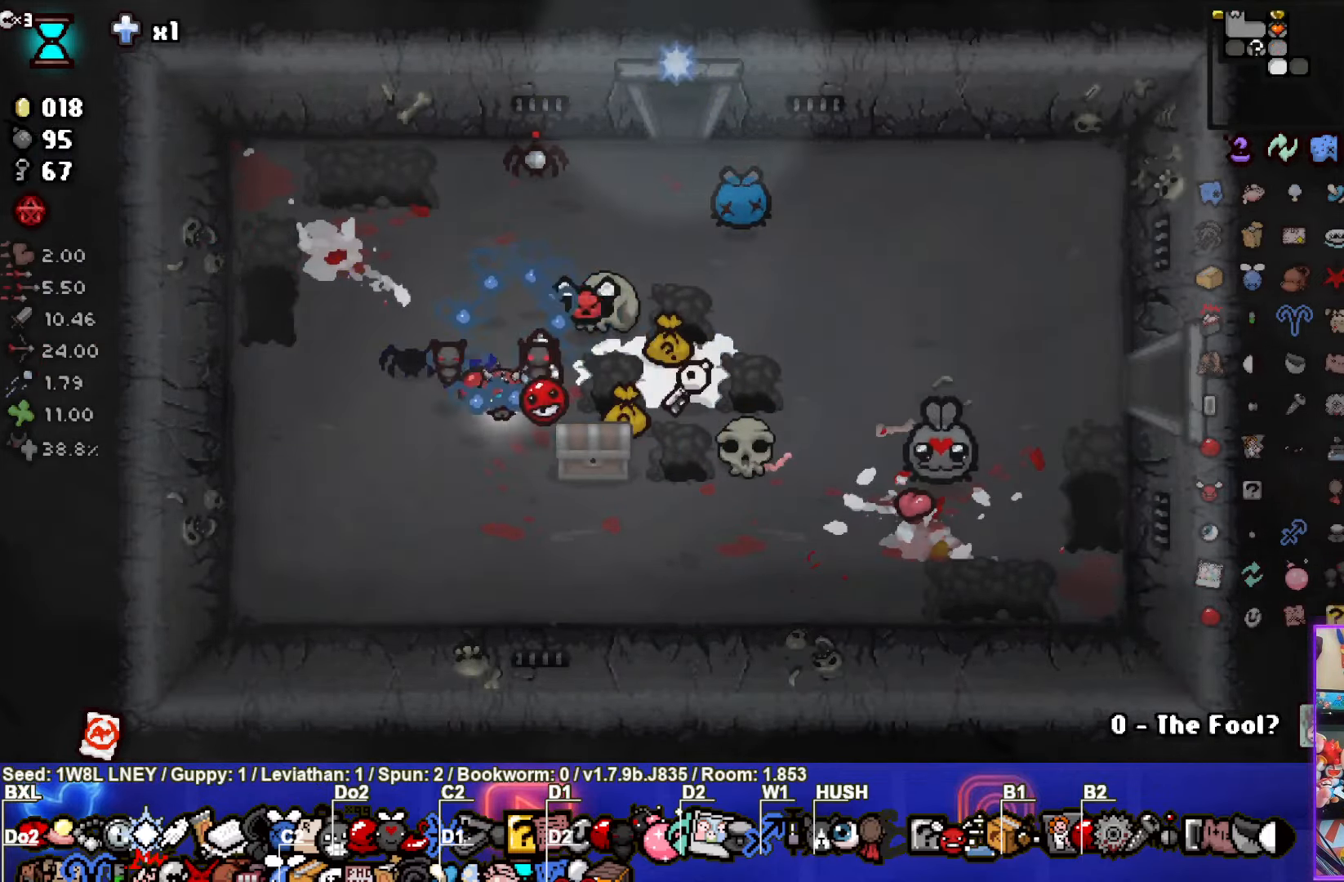
{"buttons": [], "left_stick": "down-left", "events": [[67, "left_stick", "down-right"], [300, "left_stick", "down-left"]]}
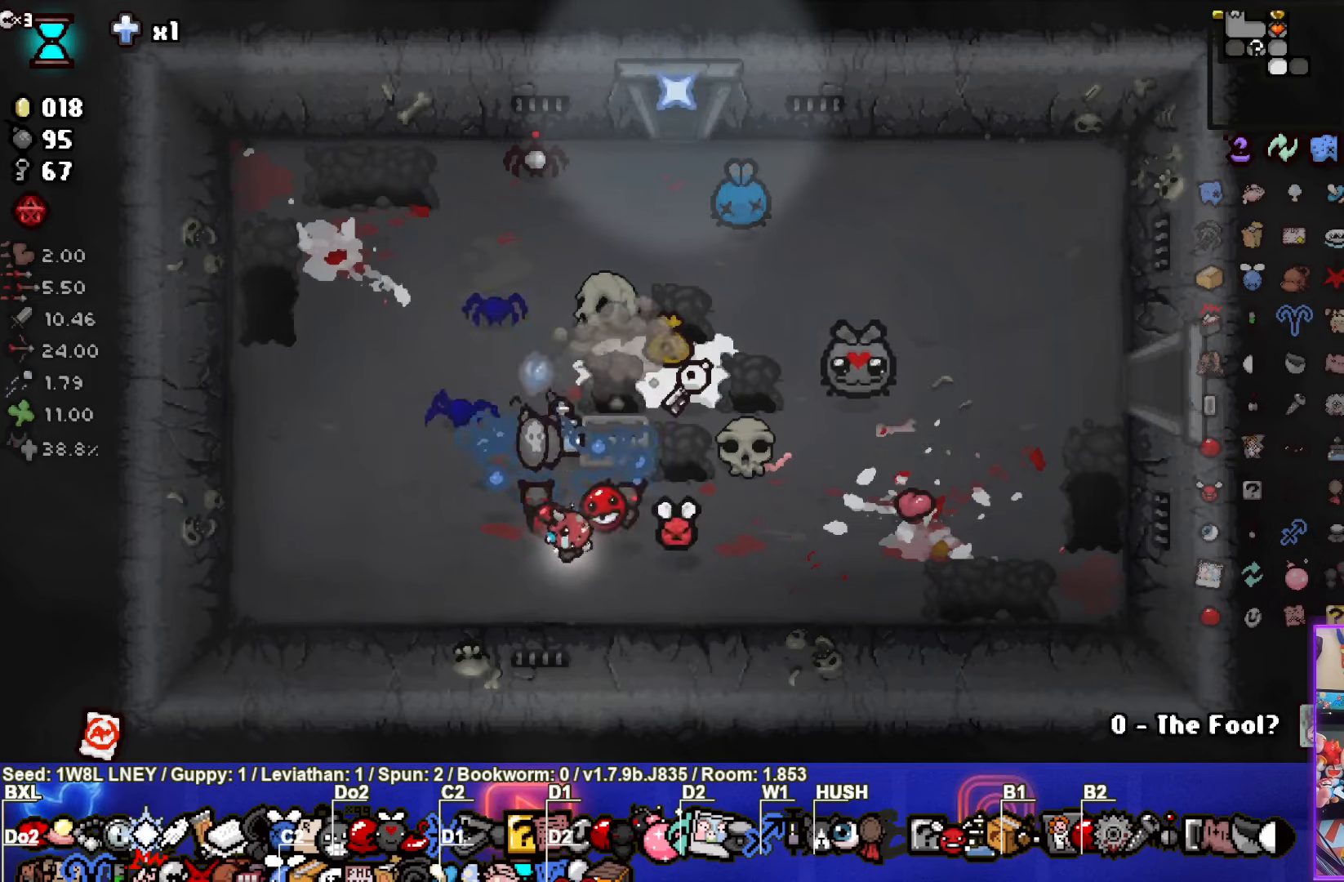
{"buttons": [], "left_stick": "up-left", "events": [[16, "left_stick", "center"], [333, "left_stick", "up-left"]]}
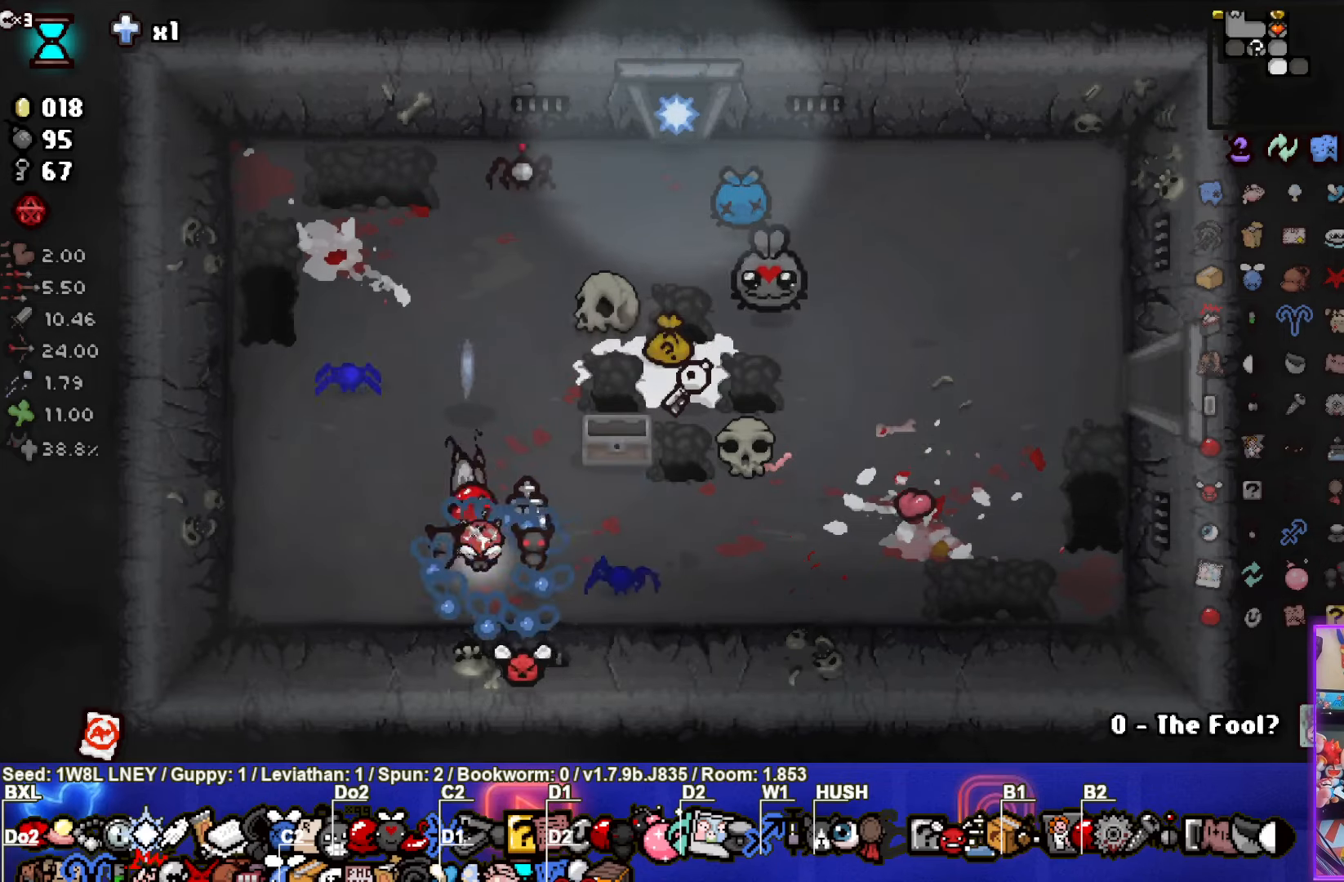
{"buttons": [], "left_stick": "right", "events": [[66, "left_stick", "up-right"], [416, "left_stick", "right"]]}
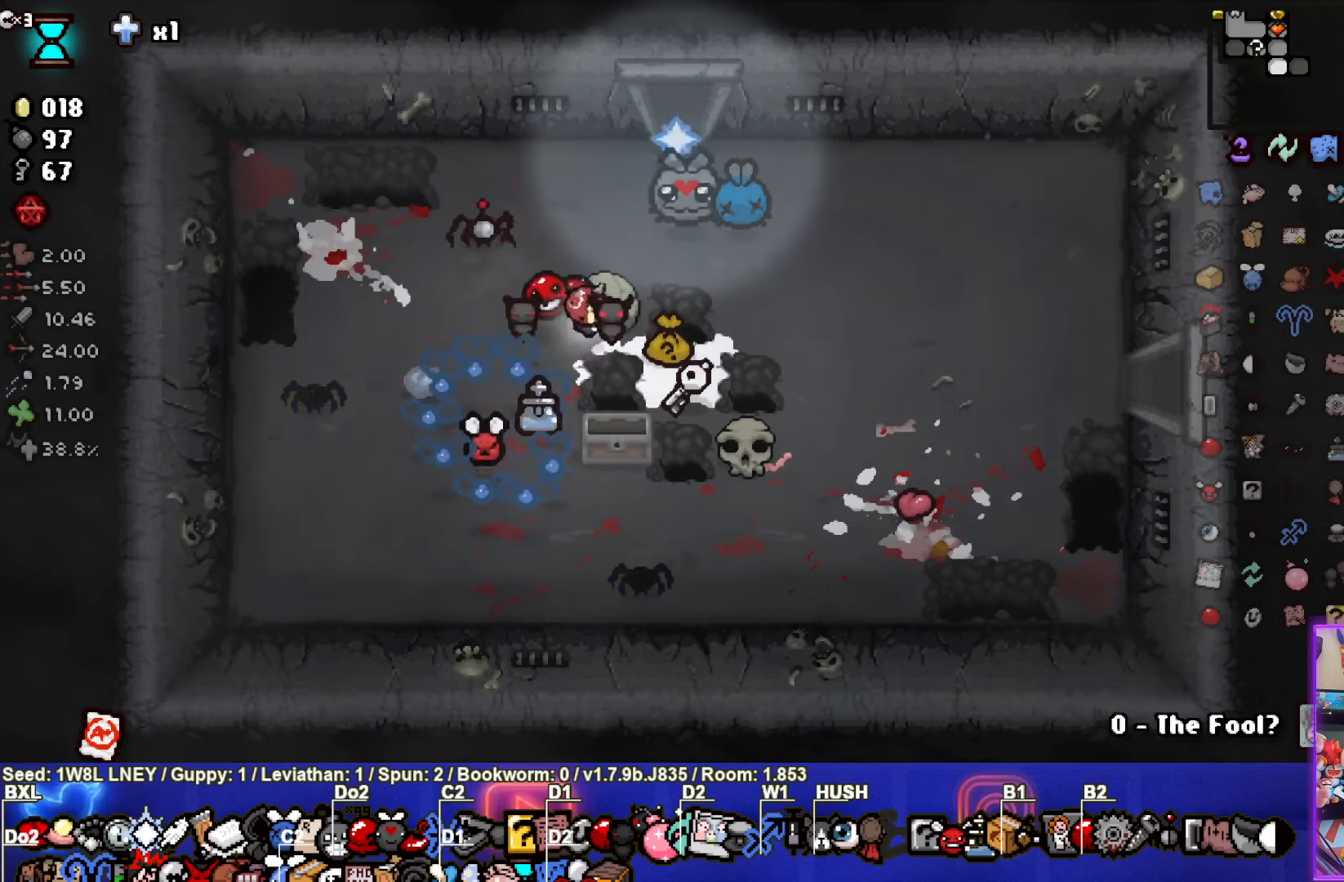
{"buttons": [], "left_stick": "left", "events": [[366, "left_stick", "left"]]}
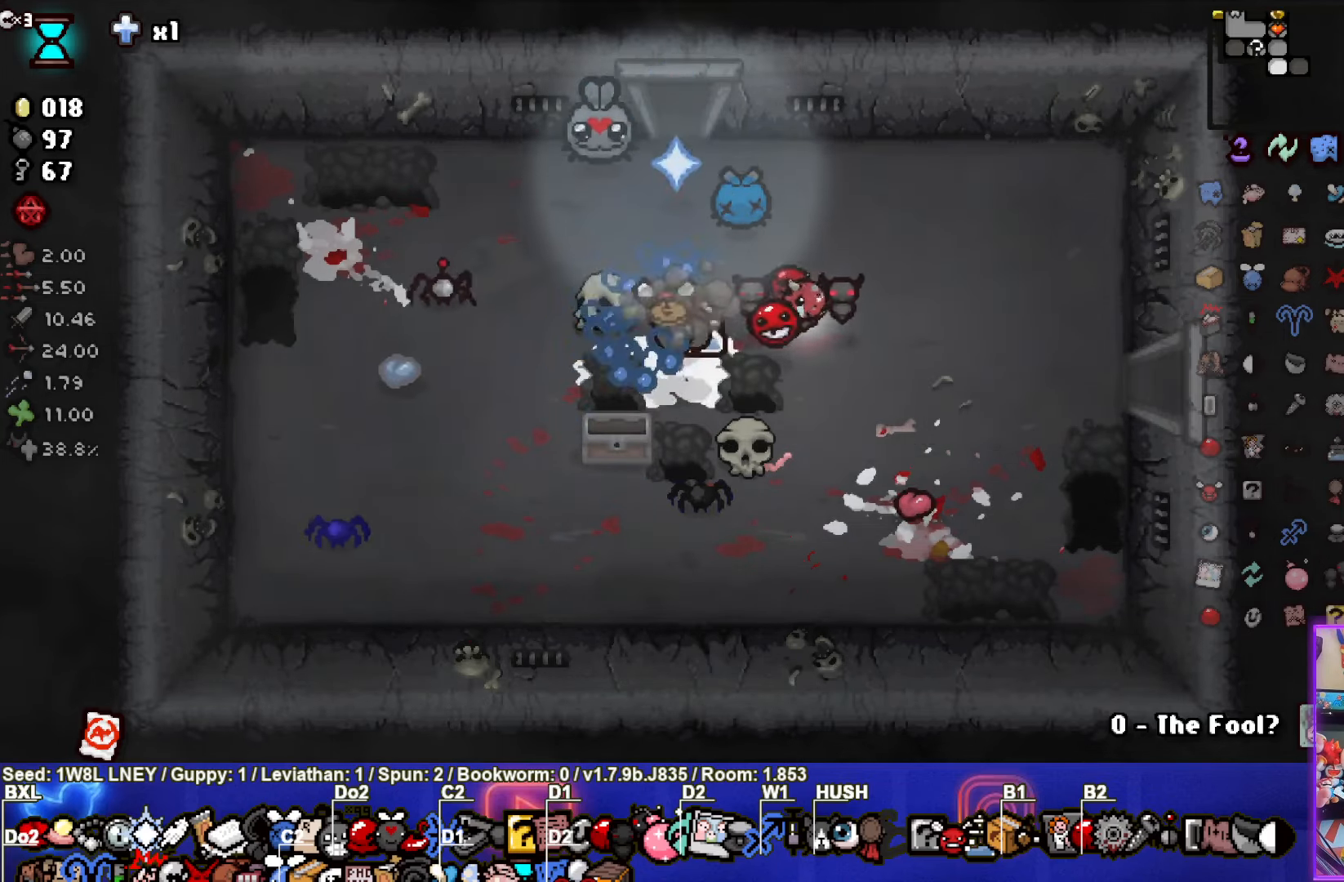
{"buttons": [], "left_stick": "up-right", "events": [[133, "left_stick", "center"], [283, "left_stick", "down-right"], [466, "left_stick", "up-right"]]}
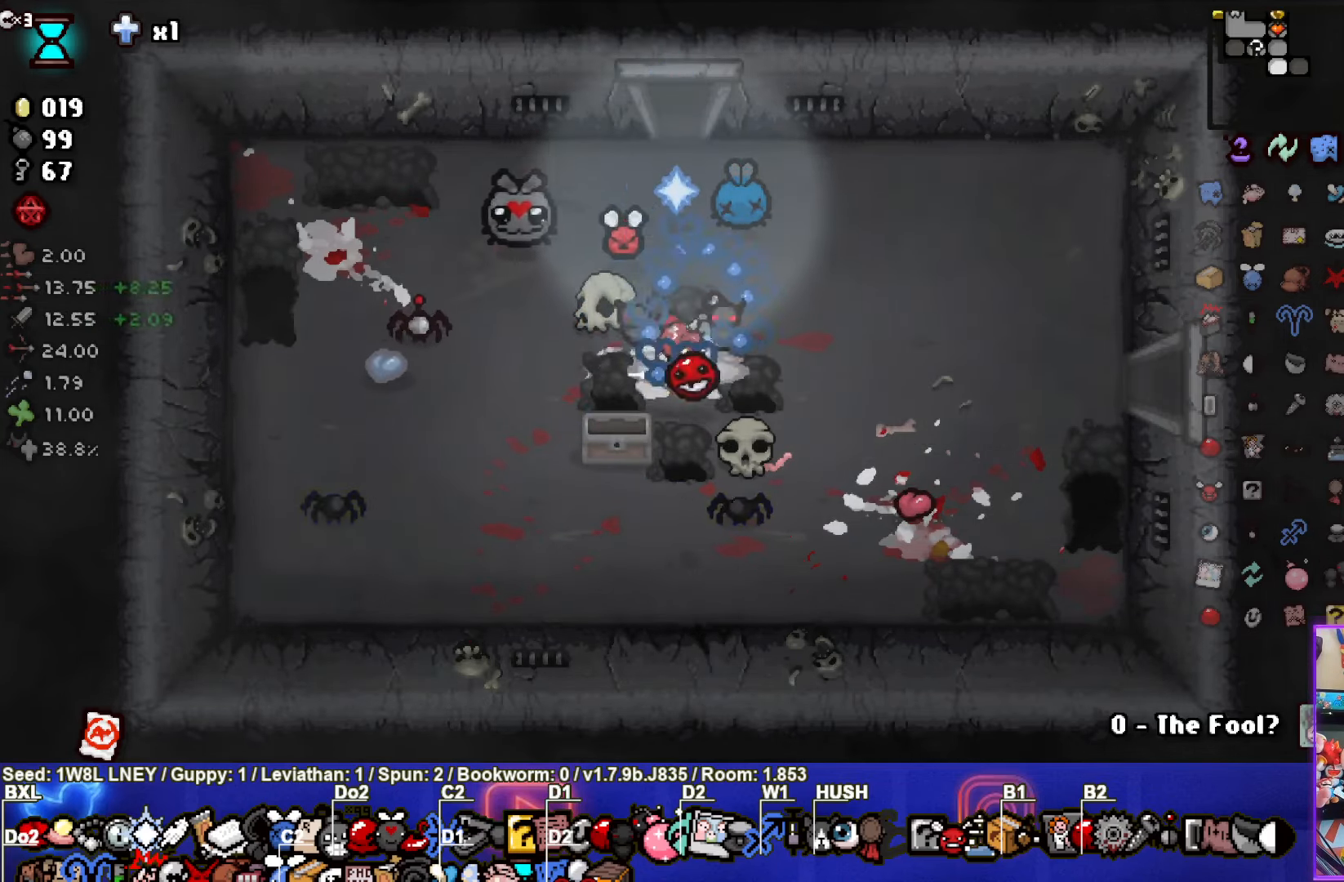
{"buttons": [], "left_stick": "right", "events": [[33, "left_stick", "right"]]}
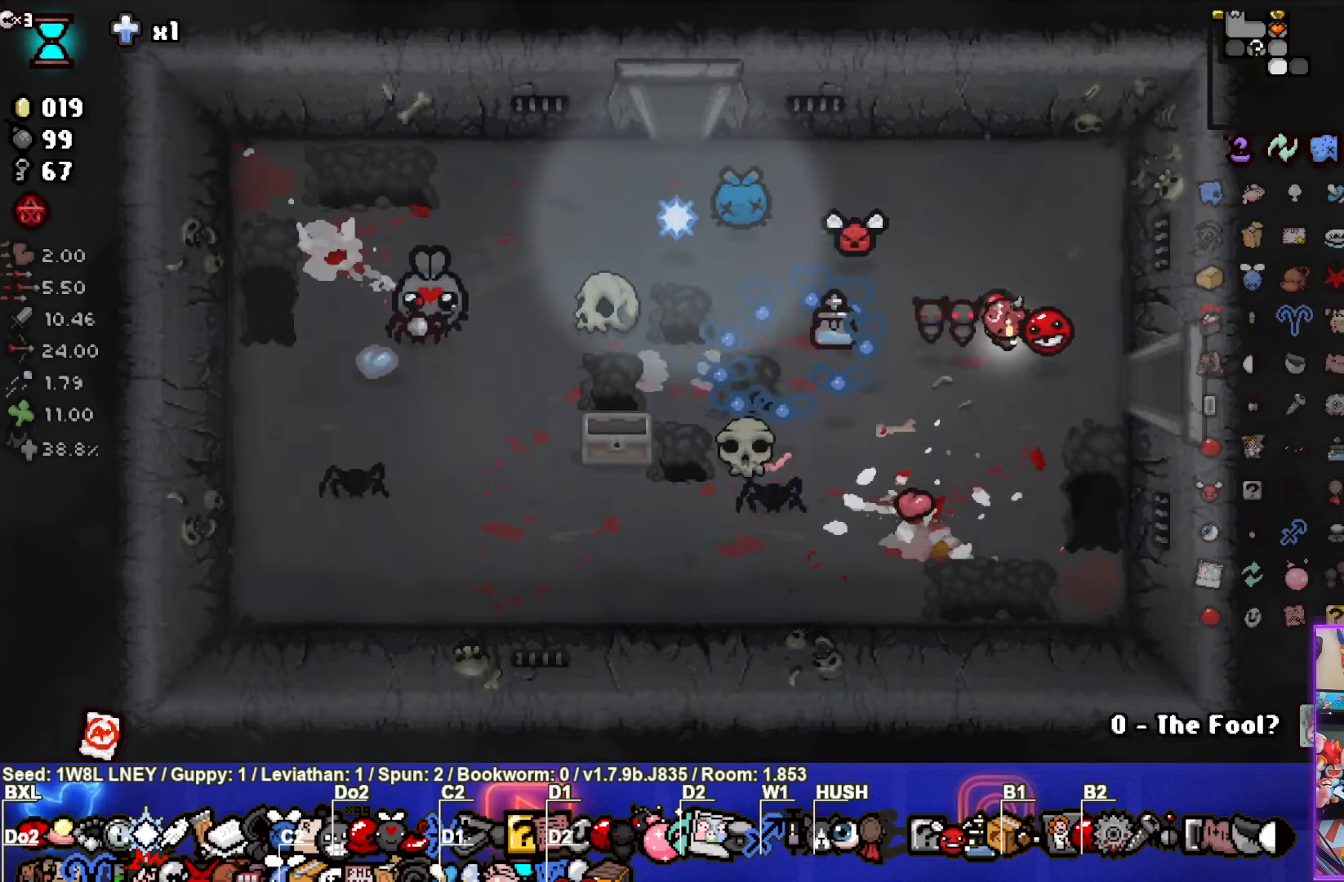
{"buttons": ["CIRCLE"], "left_stick": "center", "events": [[350, "left_stick", "center"], [483, "CIRCLE", "down"]]}
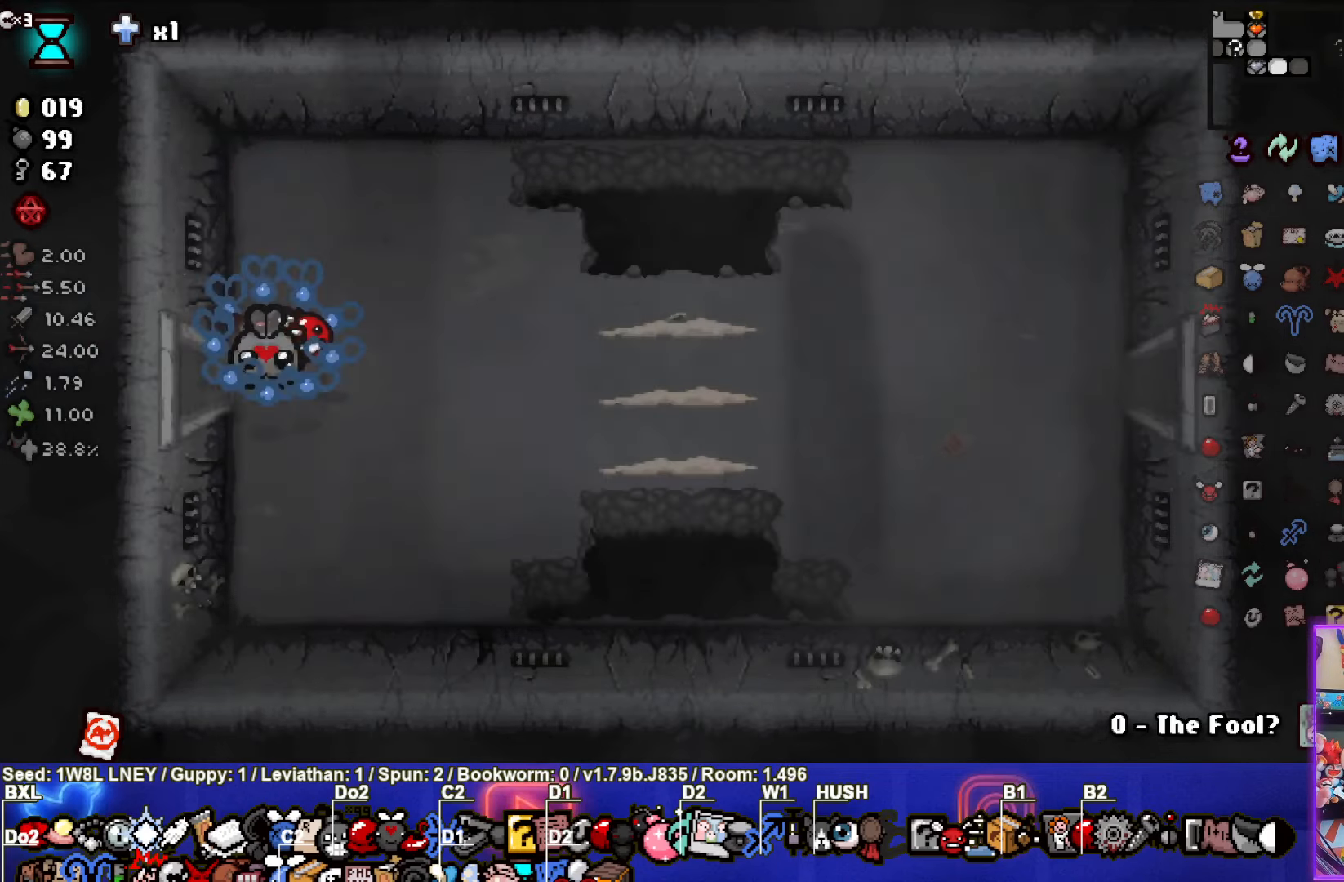
{"buttons": ["CIRCLE"], "left_stick": "down-right", "events": [[300, "left_stick", "down-right"]]}
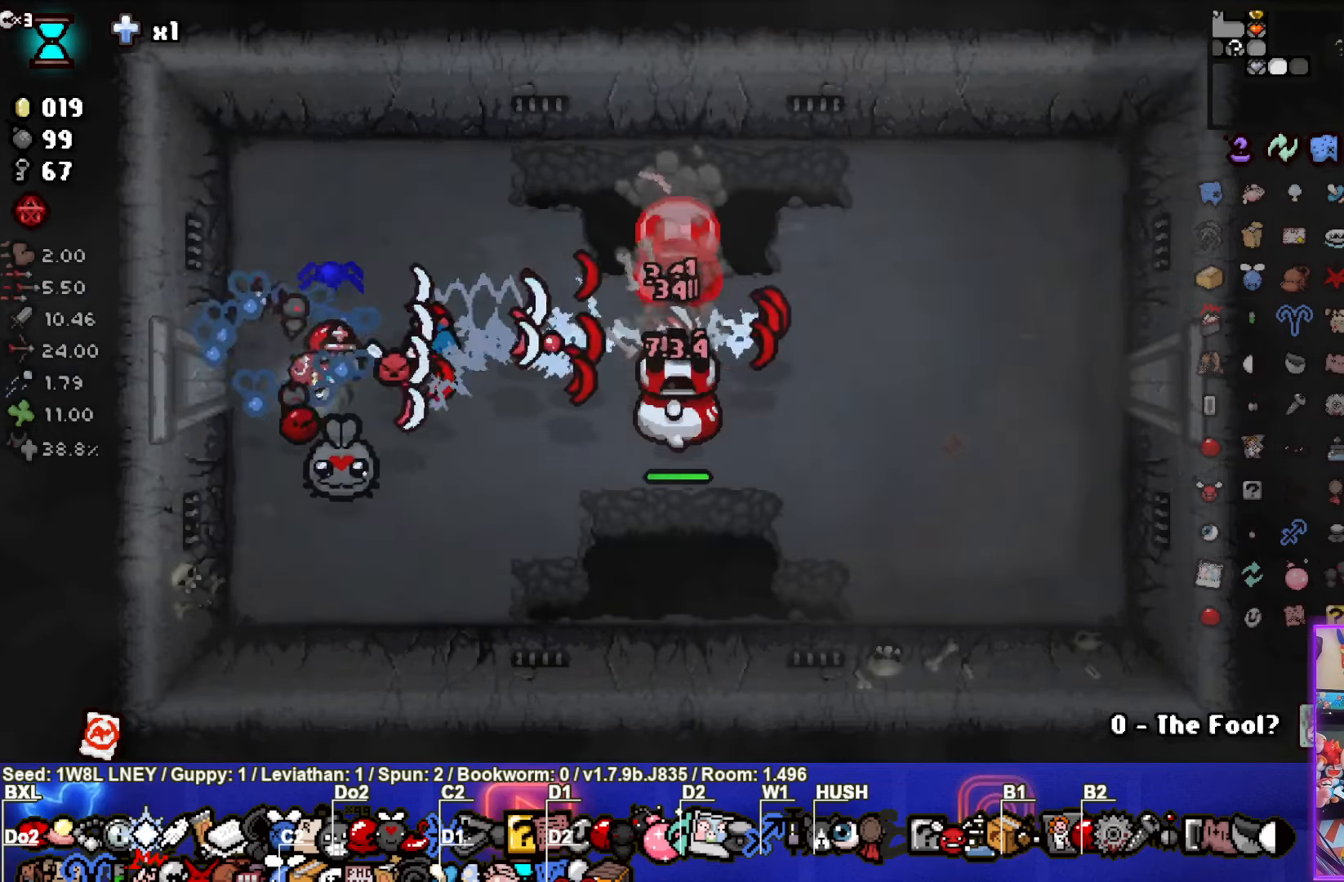
{"buttons": [], "left_stick": "down-right", "events": [[16, "left_stick", "up"], [100, "CIRCLE", "up"], [250, "left_stick", "up-left"], [400, "left_stick", "down-right"]]}
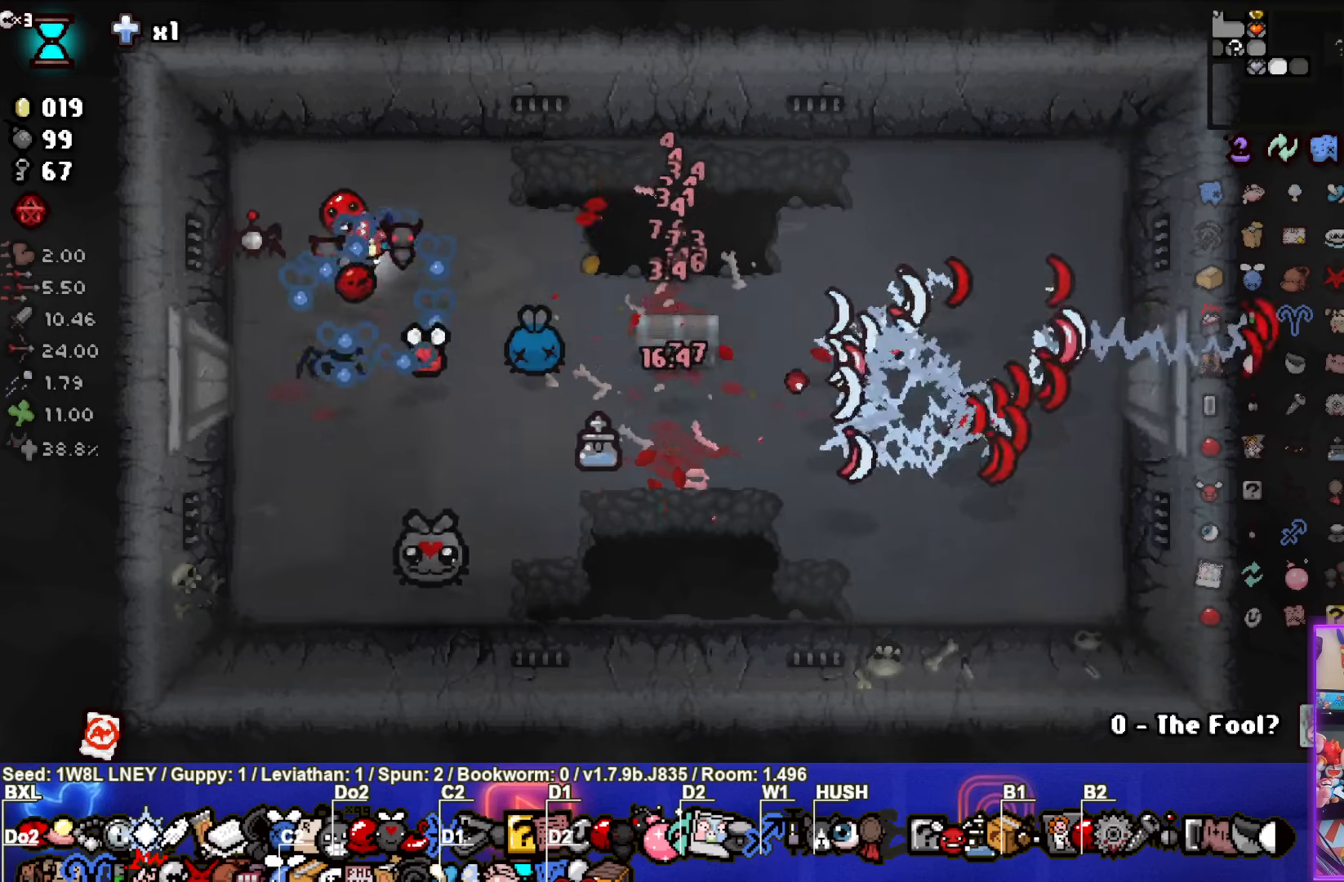
{"buttons": [], "left_stick": "down-right", "events": [[183, "left_stick", "center"], [450, "left_stick", "down-right"]]}
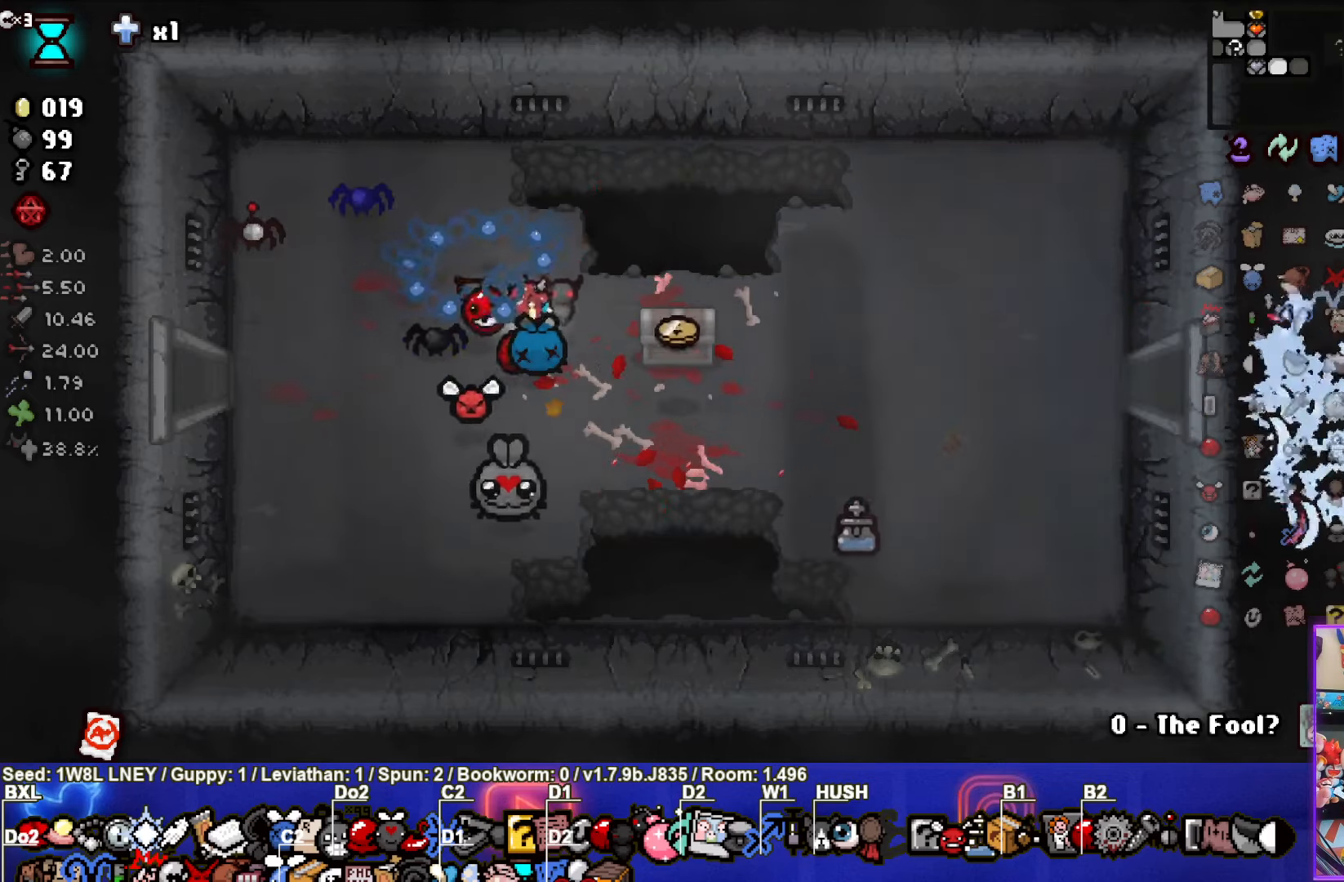
{"buttons": [], "left_stick": "left", "events": [[250, "left_stick", "left"]]}
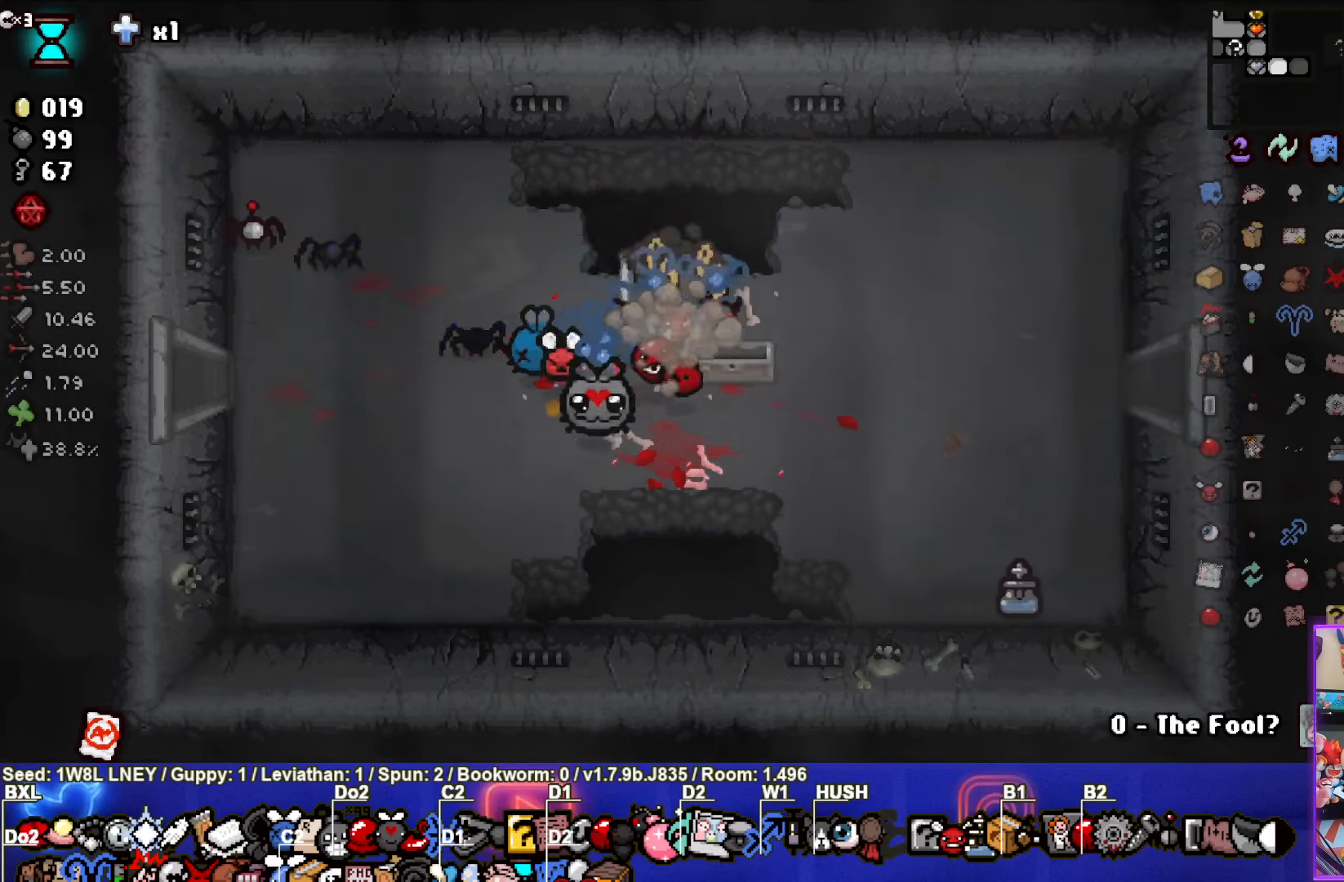
{"buttons": [], "left_stick": "up-right", "events": [[83, "left_stick", "center"], [400, "left_stick", "up-right"]]}
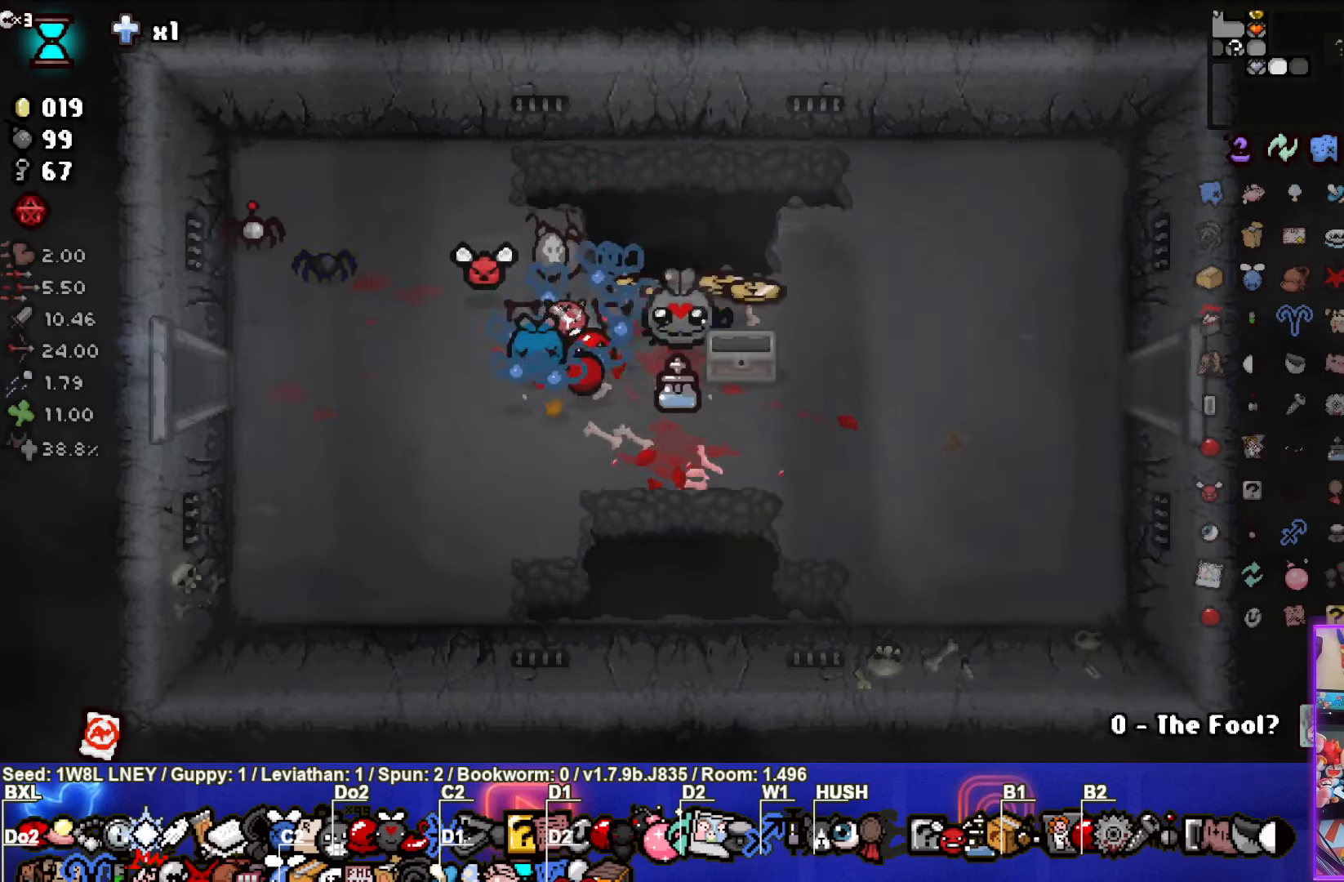
{"buttons": [], "left_stick": "right", "events": [[67, "left_stick", "right"]]}
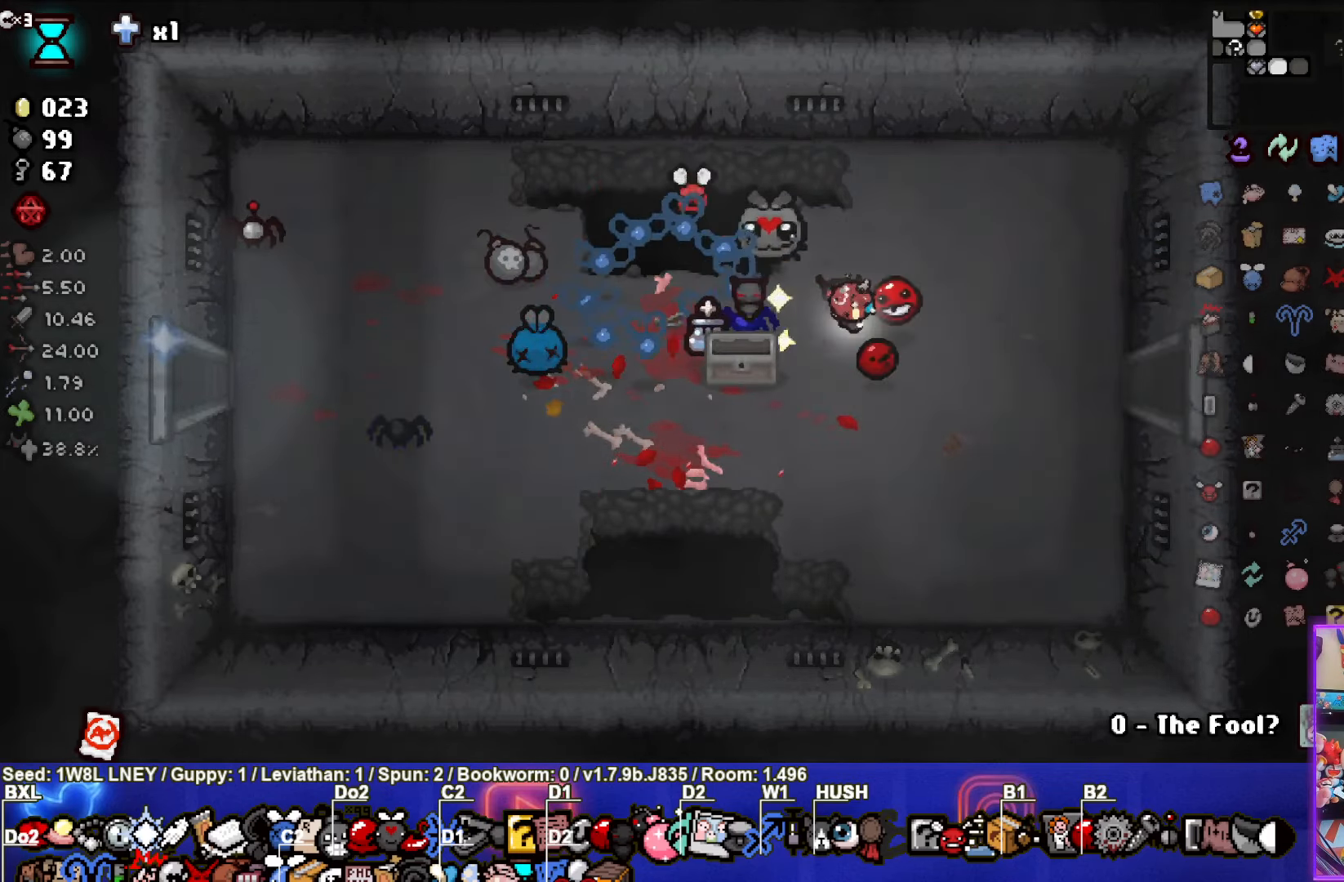
{"buttons": [], "left_stick": "right", "events": []}
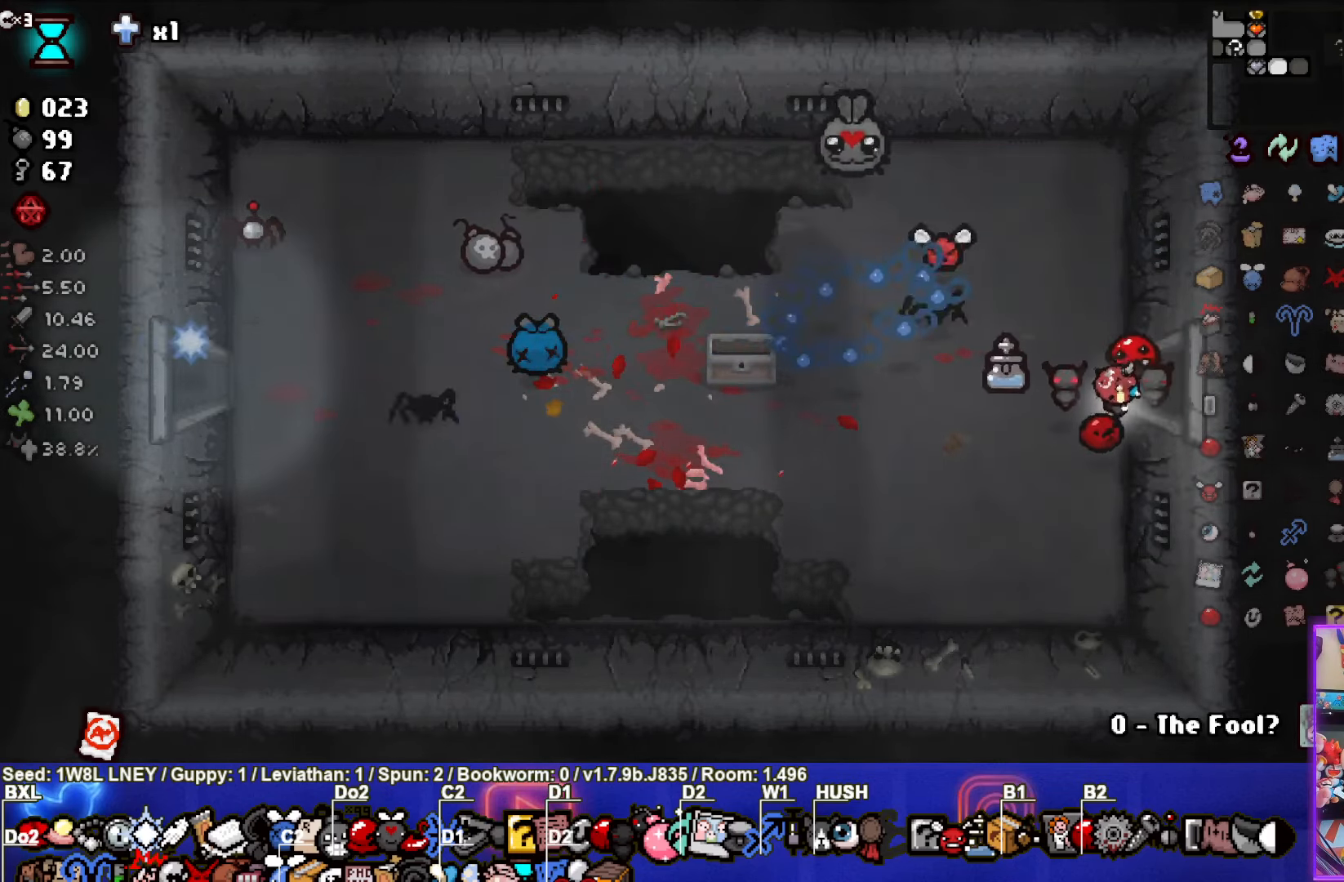
{"buttons": [], "left_stick": "right", "events": [[133, "left_stick", "center"], [283, "left_stick", "right"]]}
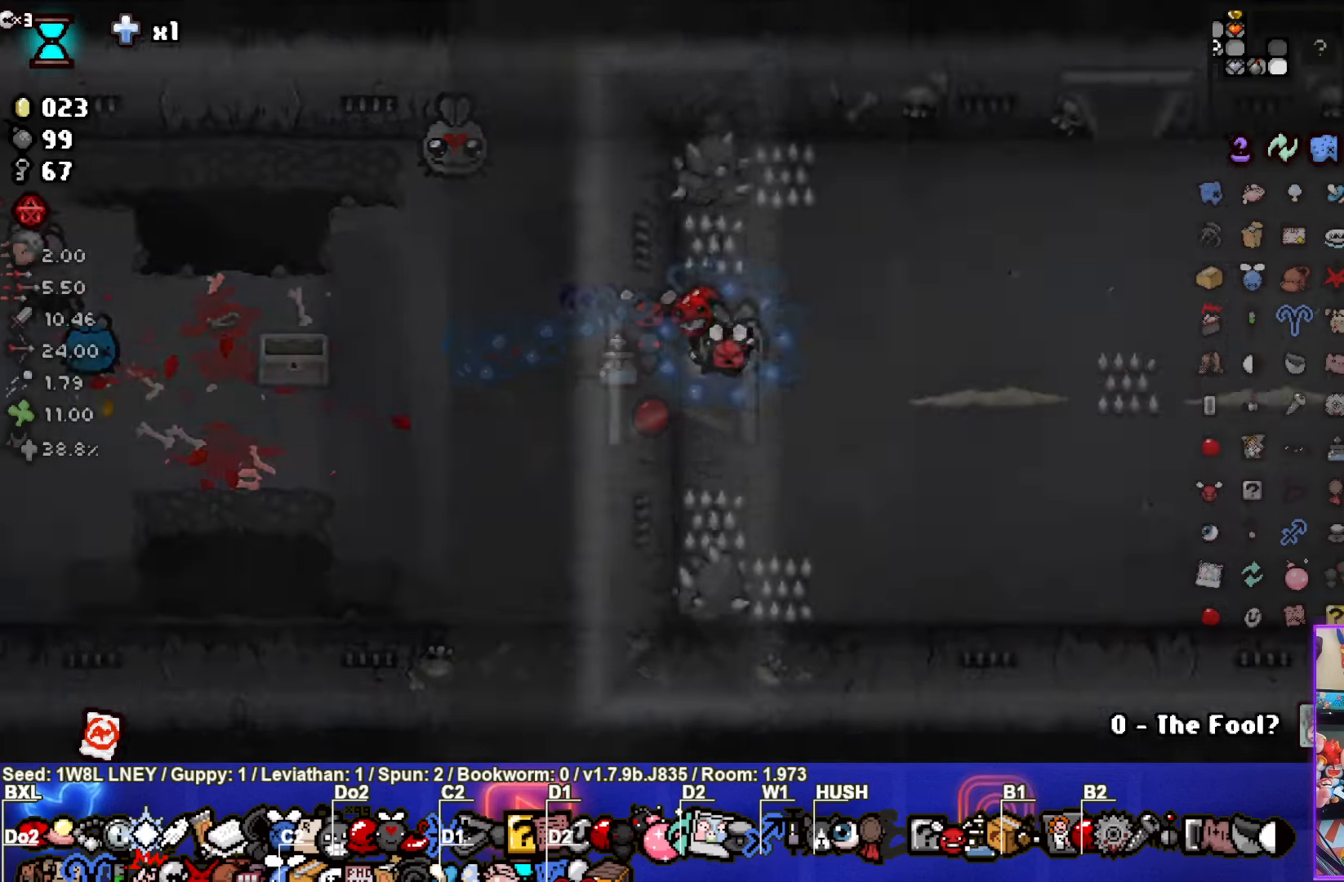
{"buttons": ["CIRCLE"], "left_stick": "center", "events": [[100, "left_stick", "center"], [167, "CIRCLE", "down"]]}
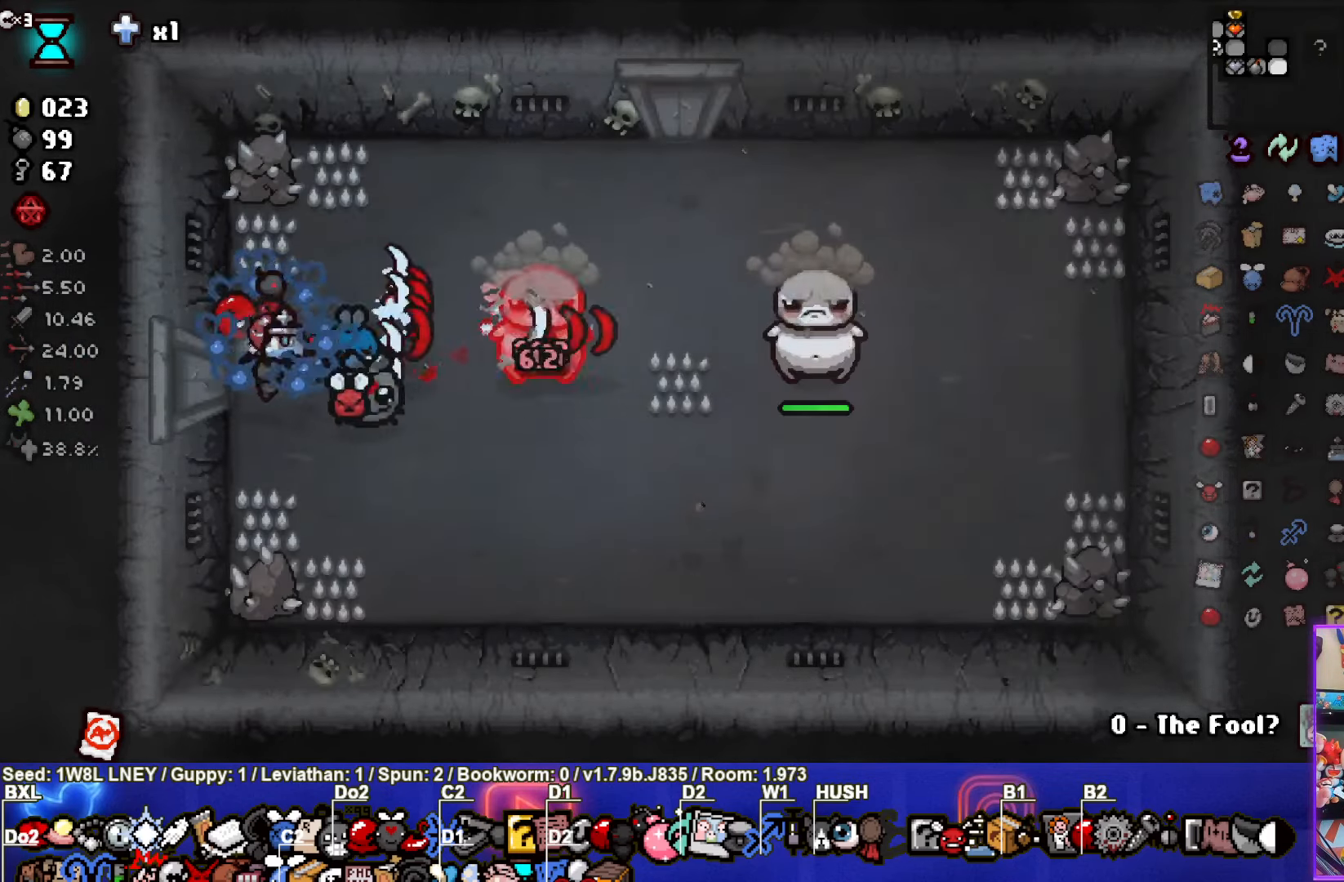
{"buttons": [], "left_stick": "up-right", "events": [[17, "left_stick", "right"], [300, "left_stick", "up-right"], [333, "CIRCLE", "up"]]}
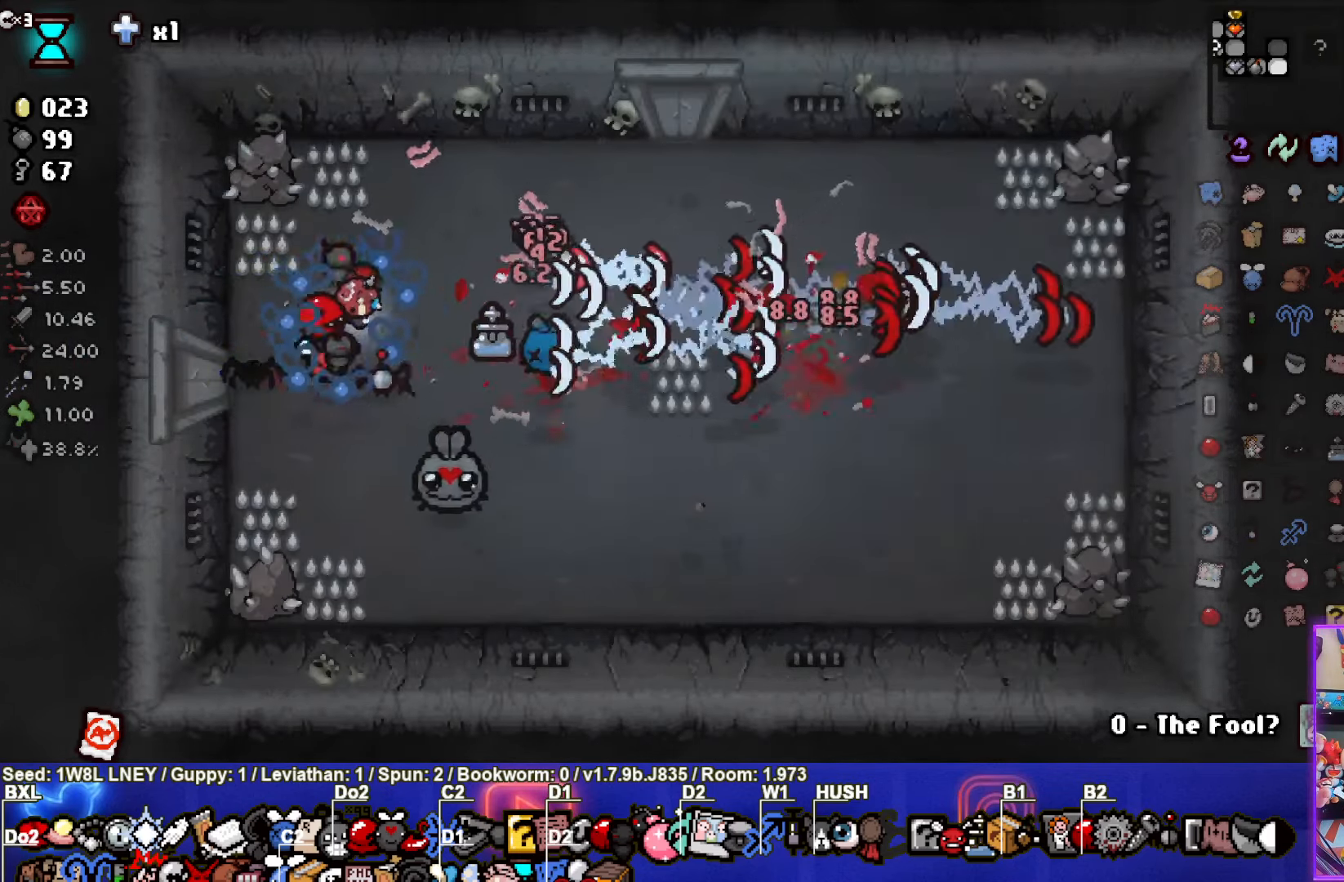
{"buttons": [], "left_stick": "center", "events": [[67, "left_stick", "center"]]}
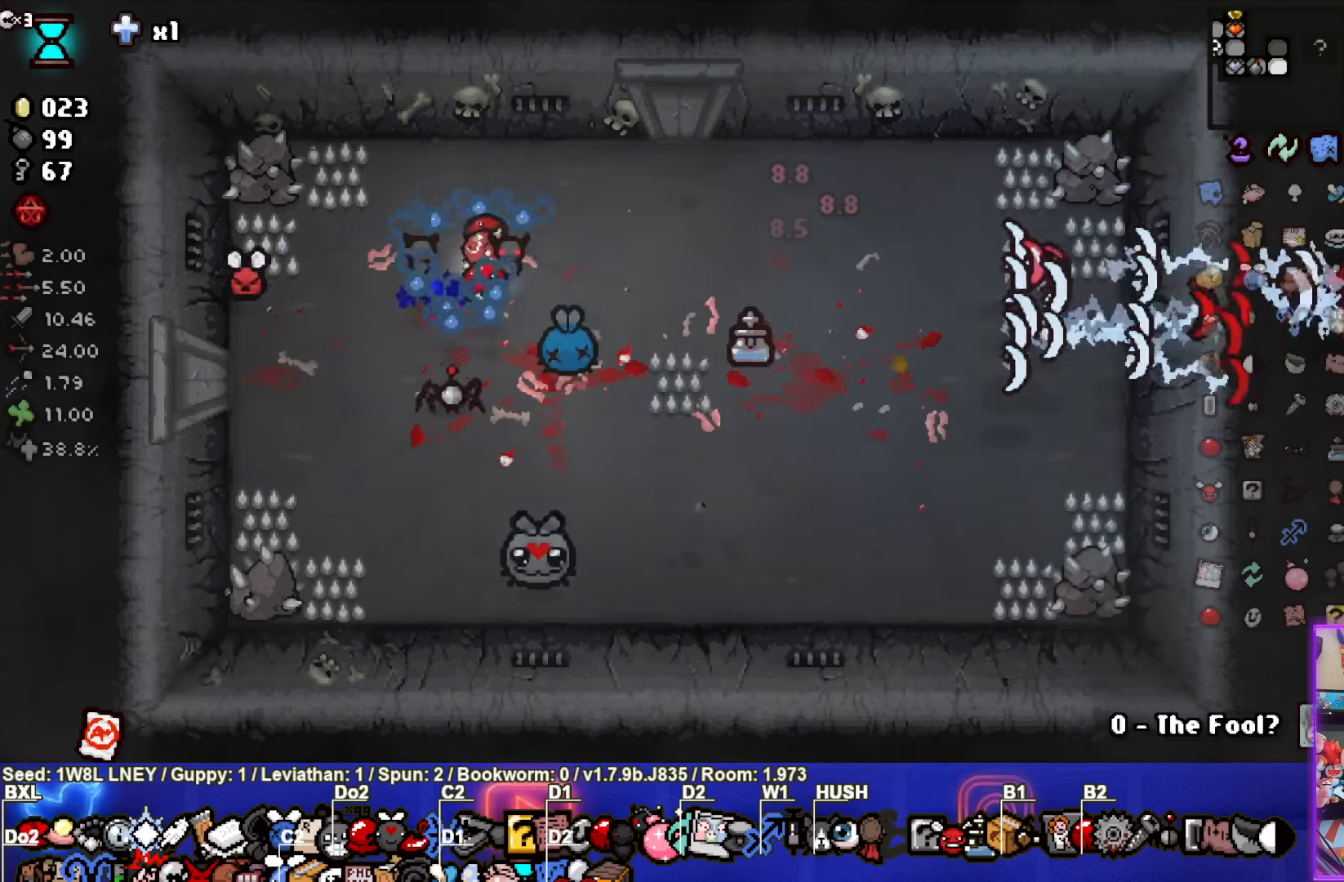
{"buttons": [], "left_stick": "center", "events": [[417, "left_stick", "down-right"], [500, "left_stick", "center"]]}
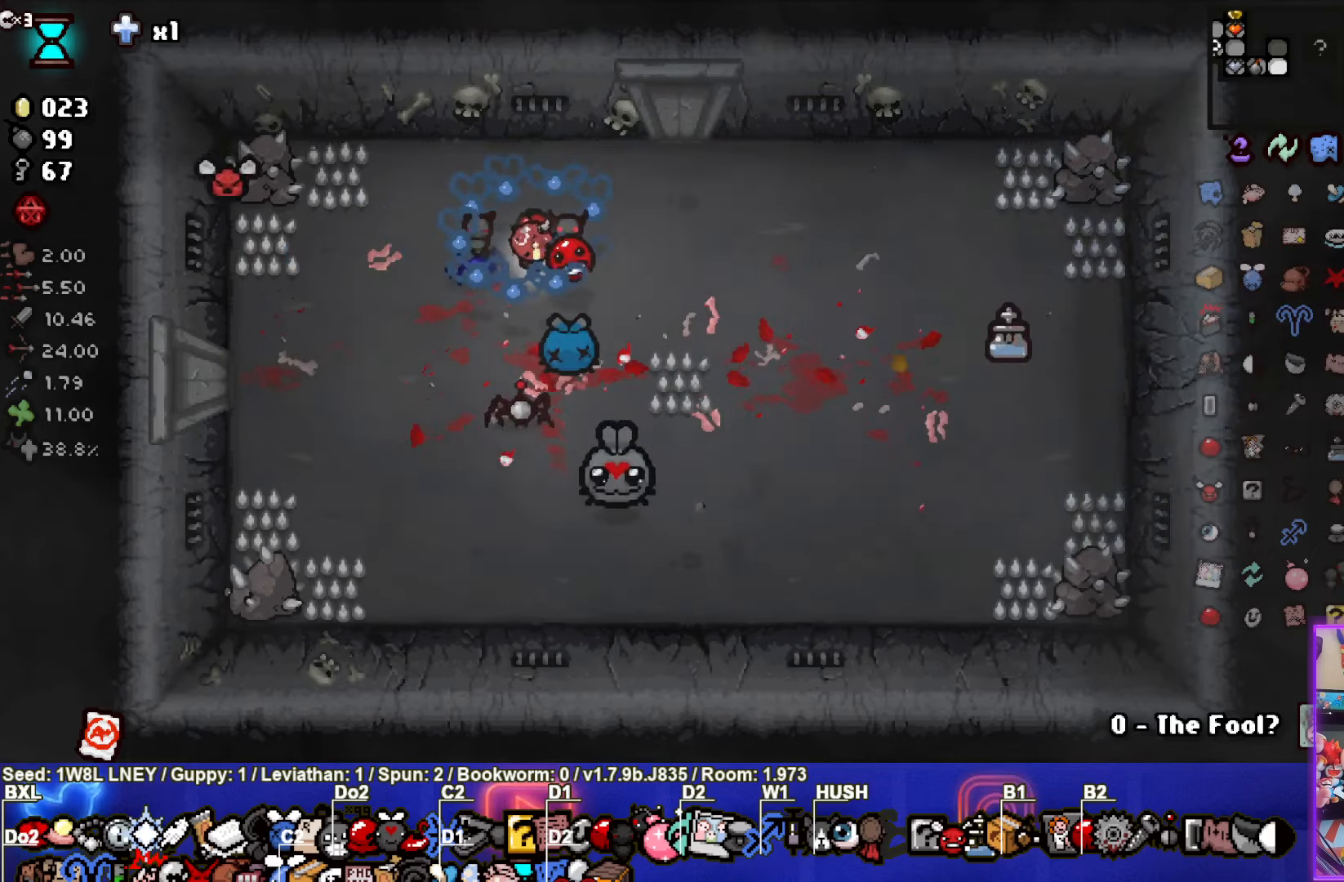
{"buttons": ["CIRCLE"], "left_stick": "down-right", "events": [[400, "left_stick", "down-right"], [450, "CIRCLE", "down"]]}